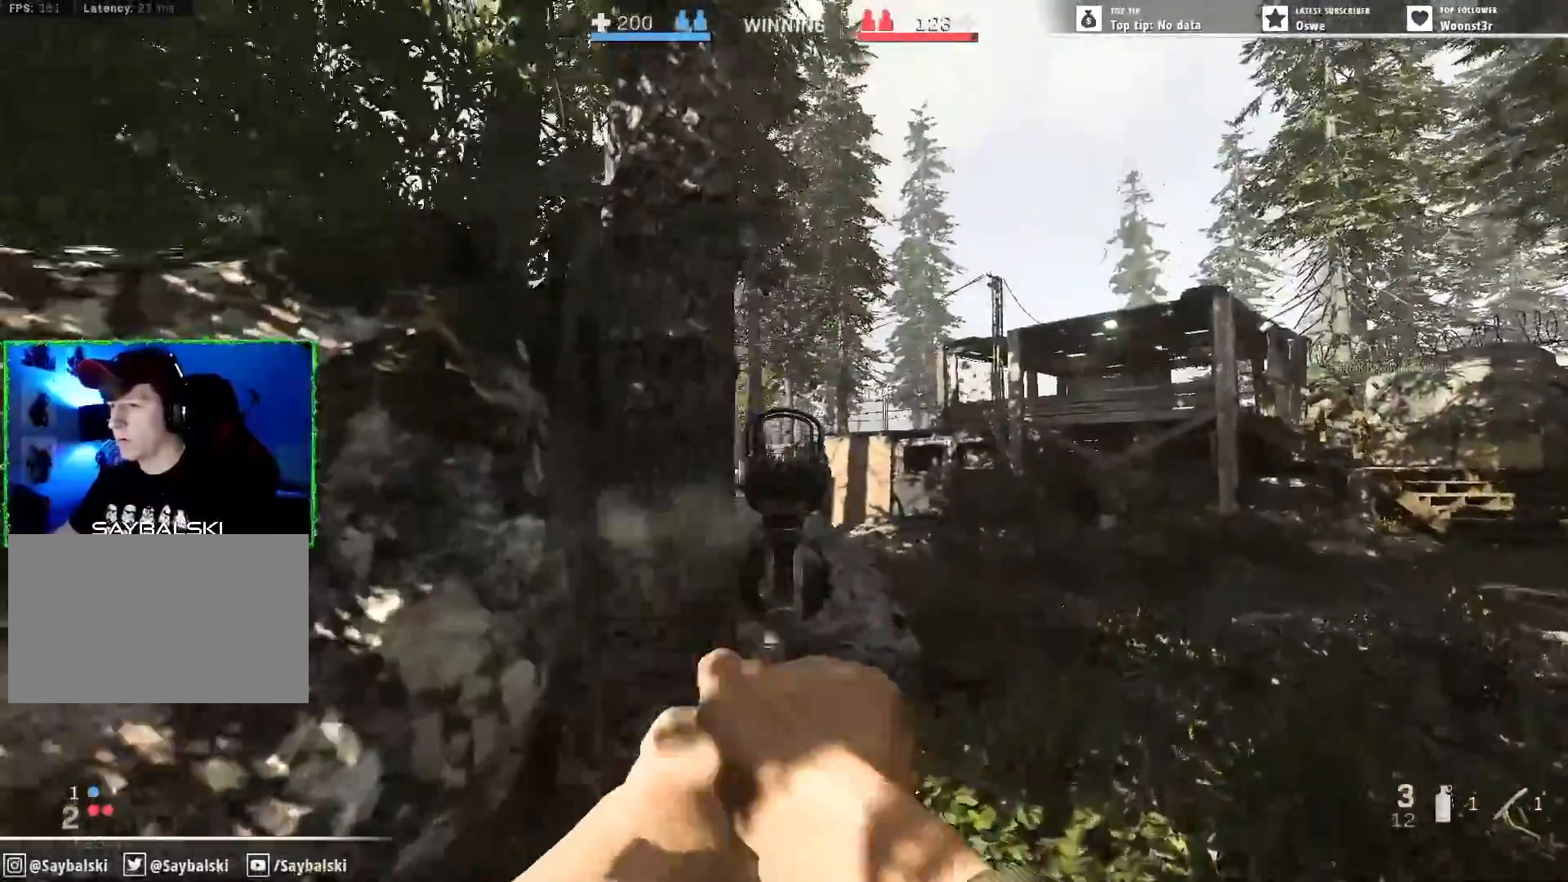
Gameplay with keyboard and mouse; each line is a JSON object with the keys and mouse buttons held at the frame after it. "events" lists presses ("down") and releases ("up") of "1", "2", "3", "4", "5", "a", "alt", "b", "c", "caps_lock", "ctrl", "d", "e", "f", "g", "q", "r", "s", "shift", "space", "t", "tab", "w", "x", "z", "mouse_left", "mouse_wheel" and "mouse_right" between this image and that frame as [ms after this image, input, new state], when the widget could be followed in between. "mouse_left", "mouse_wheel", "mouse_right" = the "left", "wheel", "right" buttons of the "mouse" list. No other keys are recorded. "wheel" means that the mouse wheel is clicked or scrolled. Not read: mouse_move.
{"keys": ["a", "s"], "mouse": [], "events": [[33, "mouse_right", "up"], [33, "mouse_wheel", "down"], [133, "w", "down"], [183, "d", "up"], [183, "mouse_wheel", "up"], [317, "w", "up"], [500, "a", "down"], [500, "s", "down"]]}
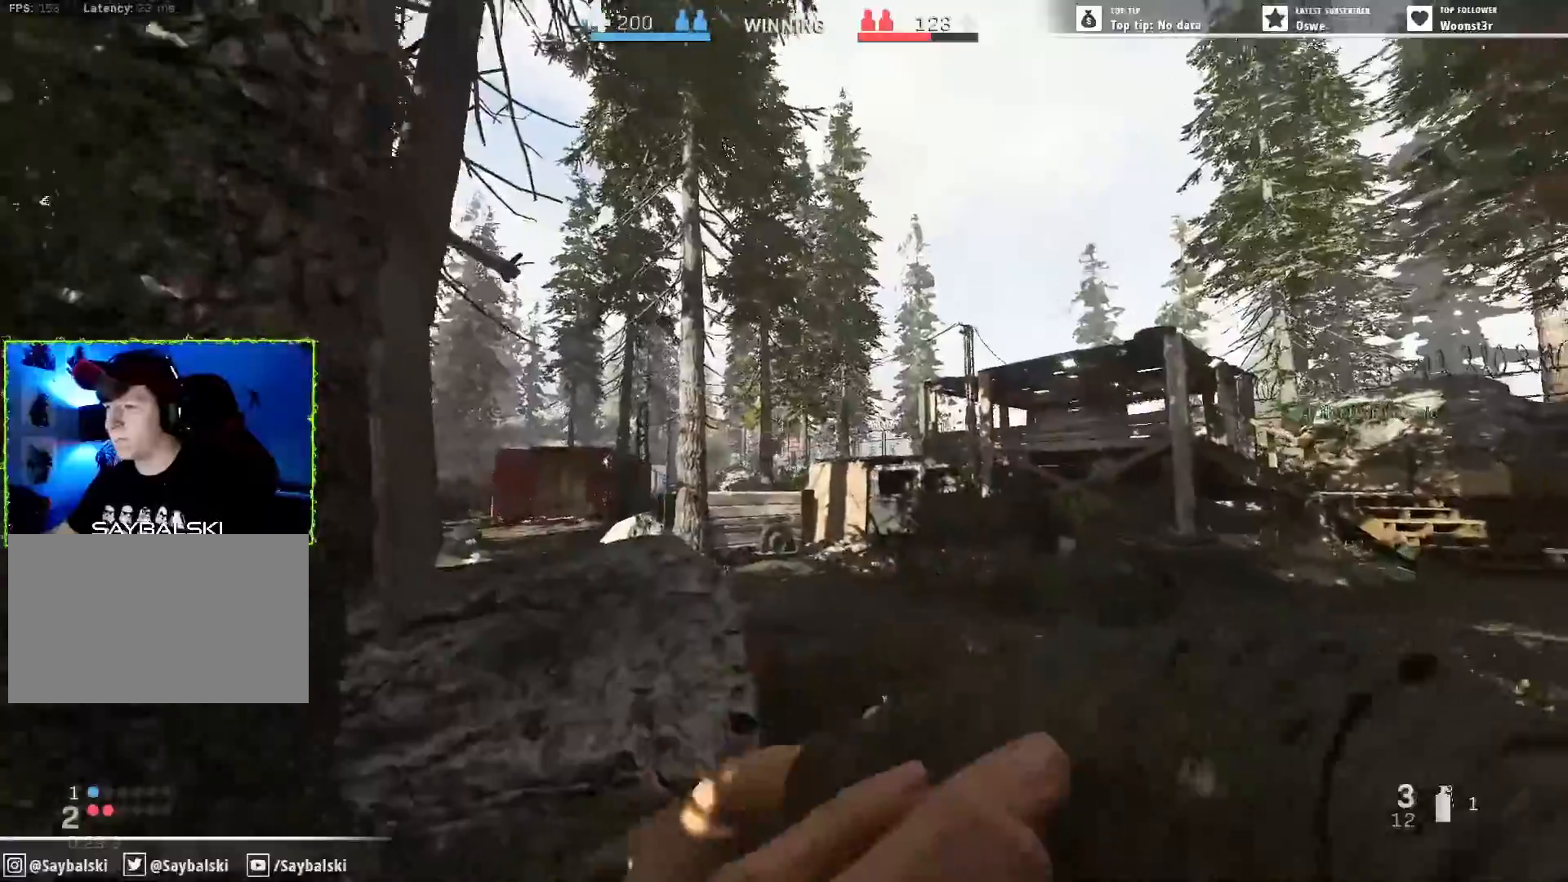
{"keys": ["d", "w"], "mouse": [], "events": [[333, "d", "down"], [383, "a", "up"], [383, "s", "up"], [467, "w", "down"]]}
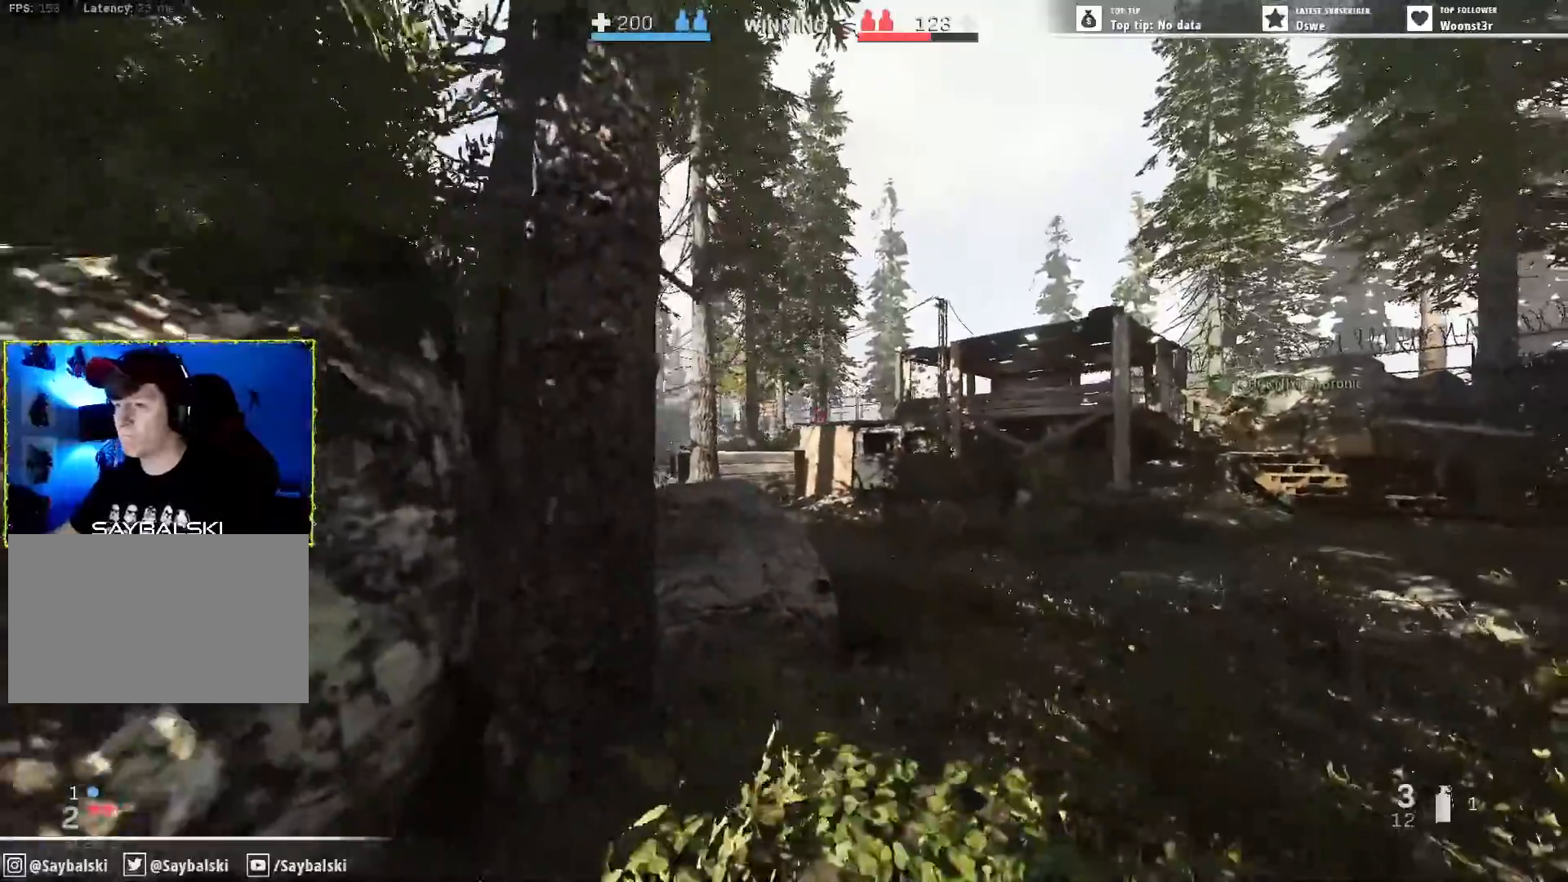
{"keys": ["a", "s"], "mouse": ["right"], "events": [[17, "mouse_right", "down"], [167, "w", "up"], [250, "a", "down"], [250, "d", "up"], [400, "s", "down"]]}
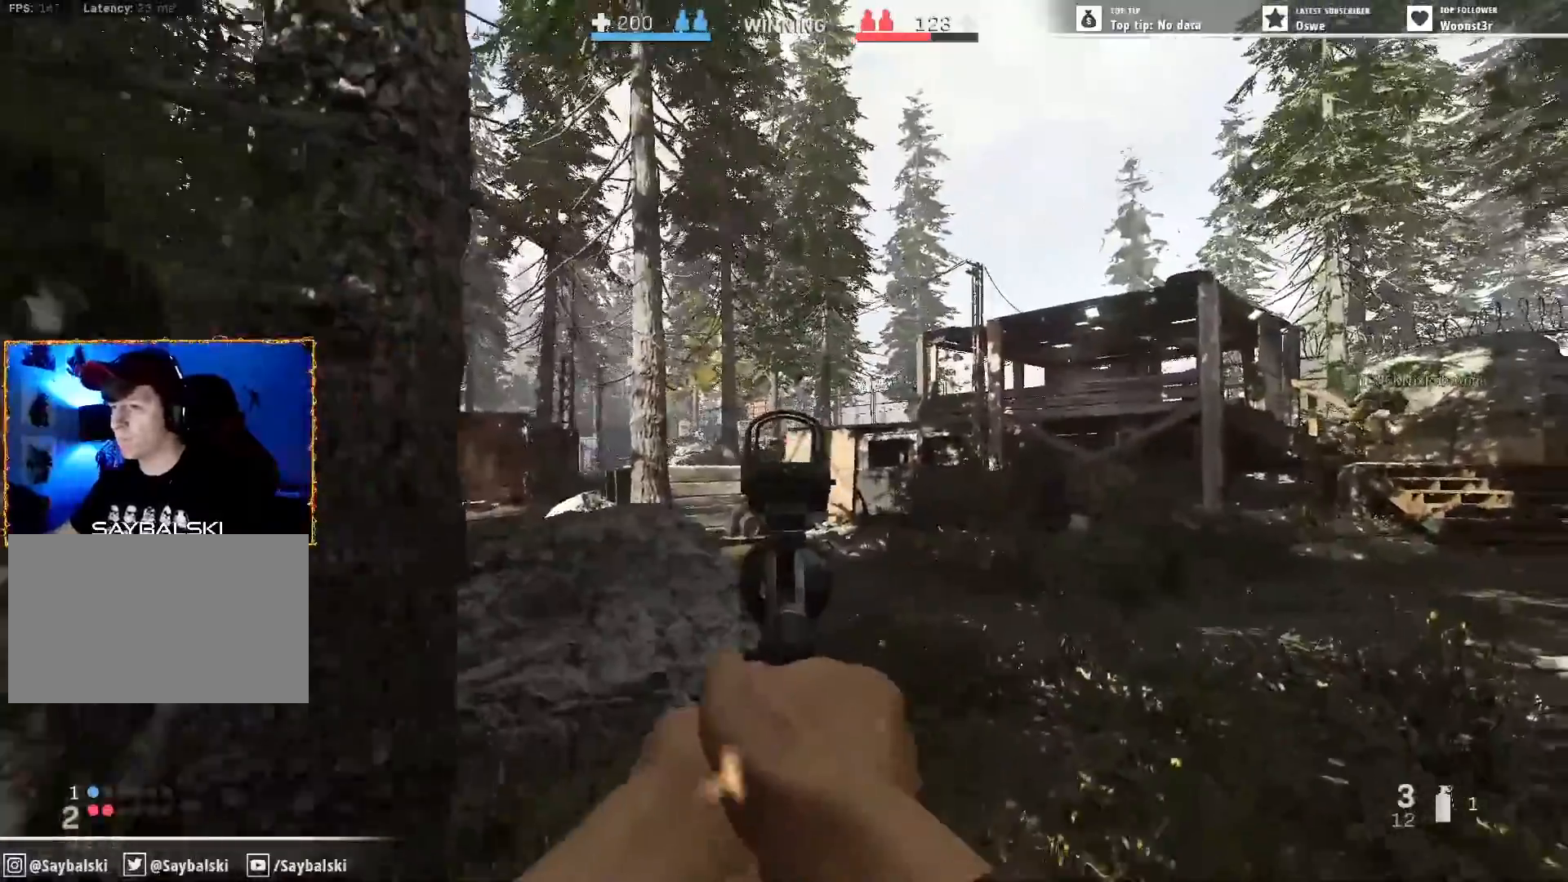
{"keys": ["a", "s"], "mouse": [], "events": [[33, "mouse_left", "down"], [133, "a", "up"], [133, "d", "down"], [133, "s", "up"], [183, "mouse_left", "up"], [267, "mouse_right", "up"], [417, "d", "up"], [417, "s", "down"], [450, "a", "down"]]}
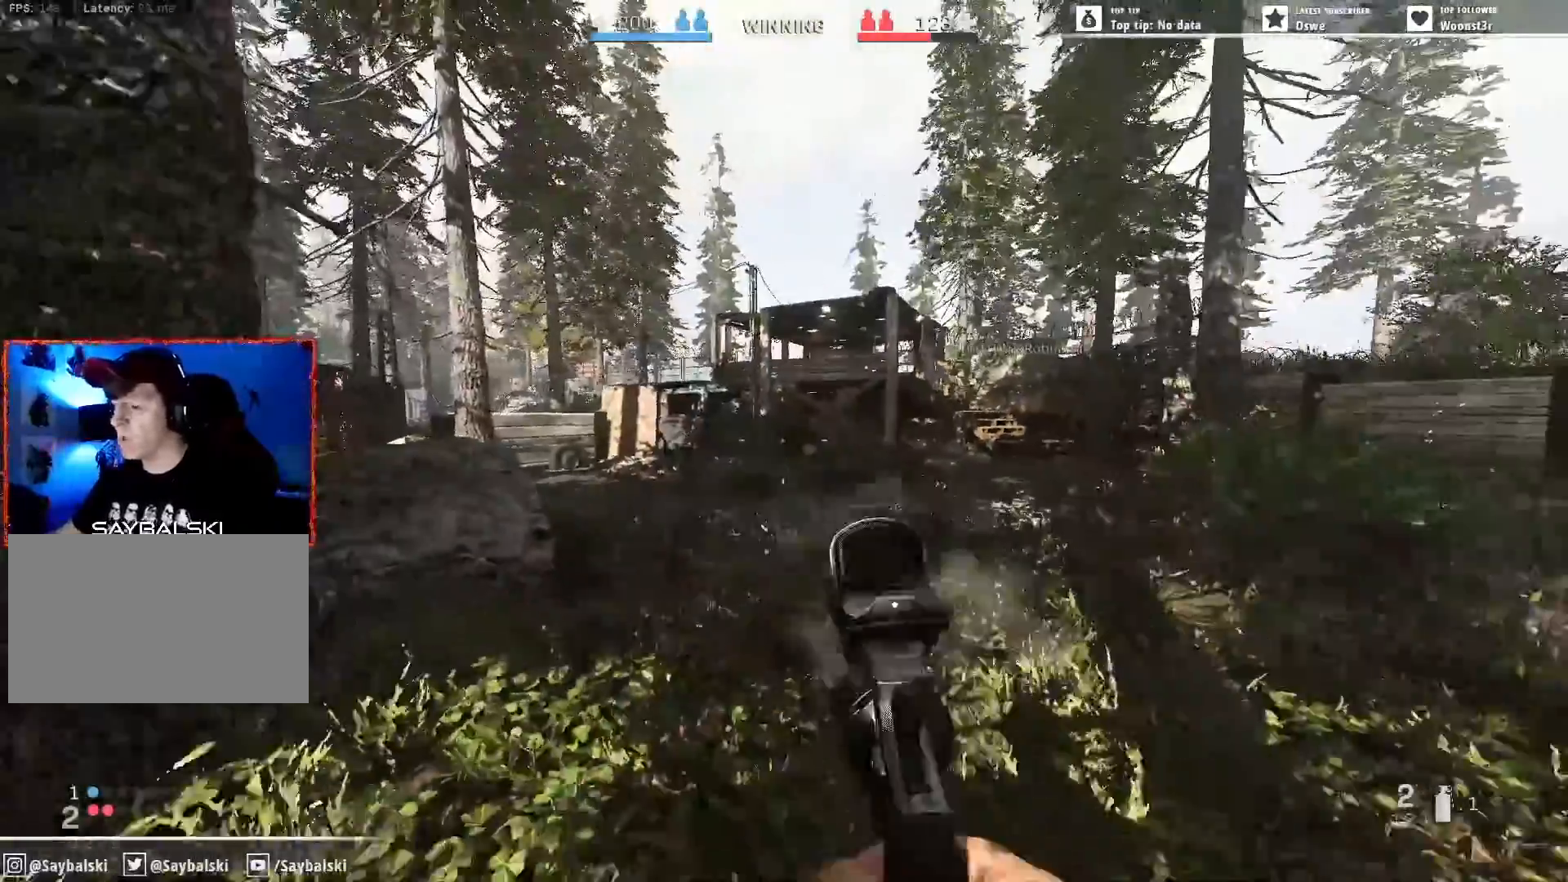
{"keys": ["a", "r"], "mouse": [], "events": [[233, "r", "down"], [333, "r", "up"], [383, "s", "up"], [433, "r", "down"]]}
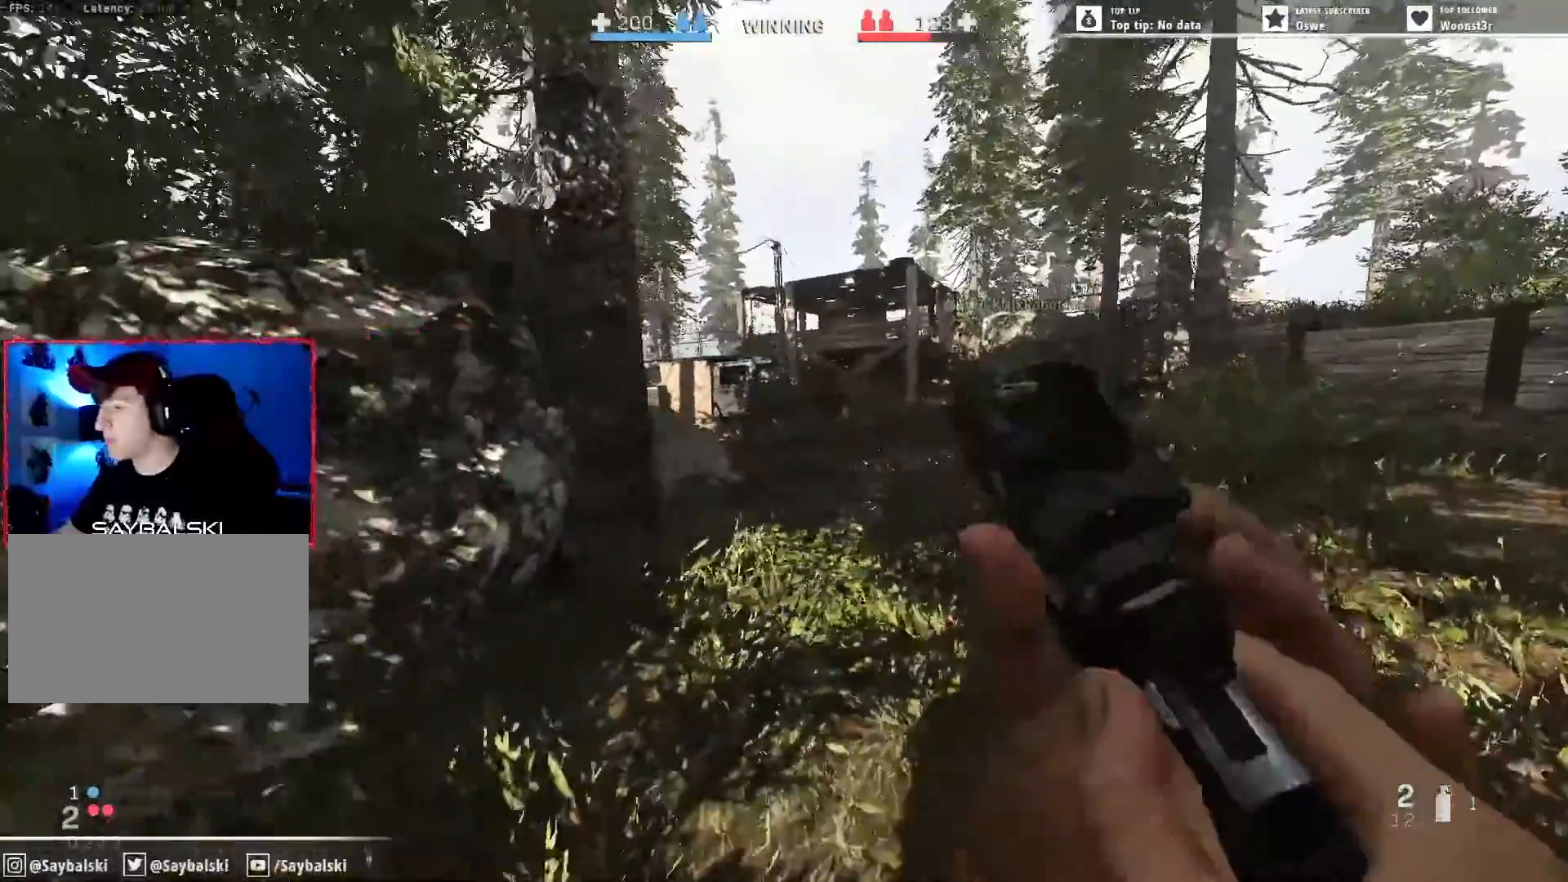
{"keys": ["w"], "mouse": [], "events": [[17, "r", "up"], [17, "w", "down"], [117, "a", "up"], [300, "d", "down"], [400, "d", "up"]]}
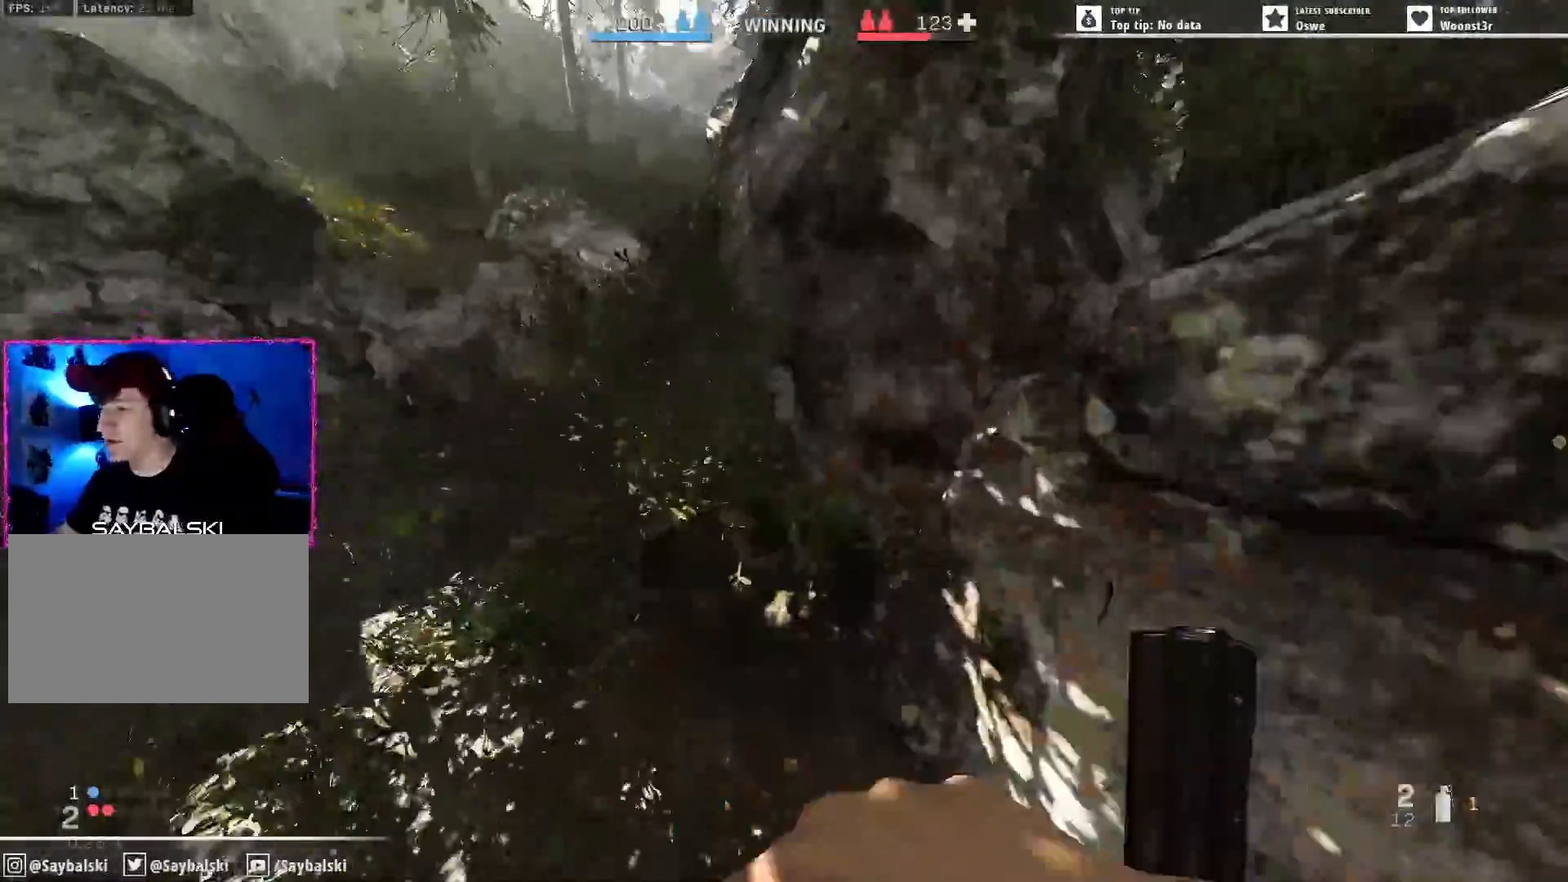
{"keys": ["w"], "mouse": [], "events": [[83, "a", "down"], [417, "a", "up"]]}
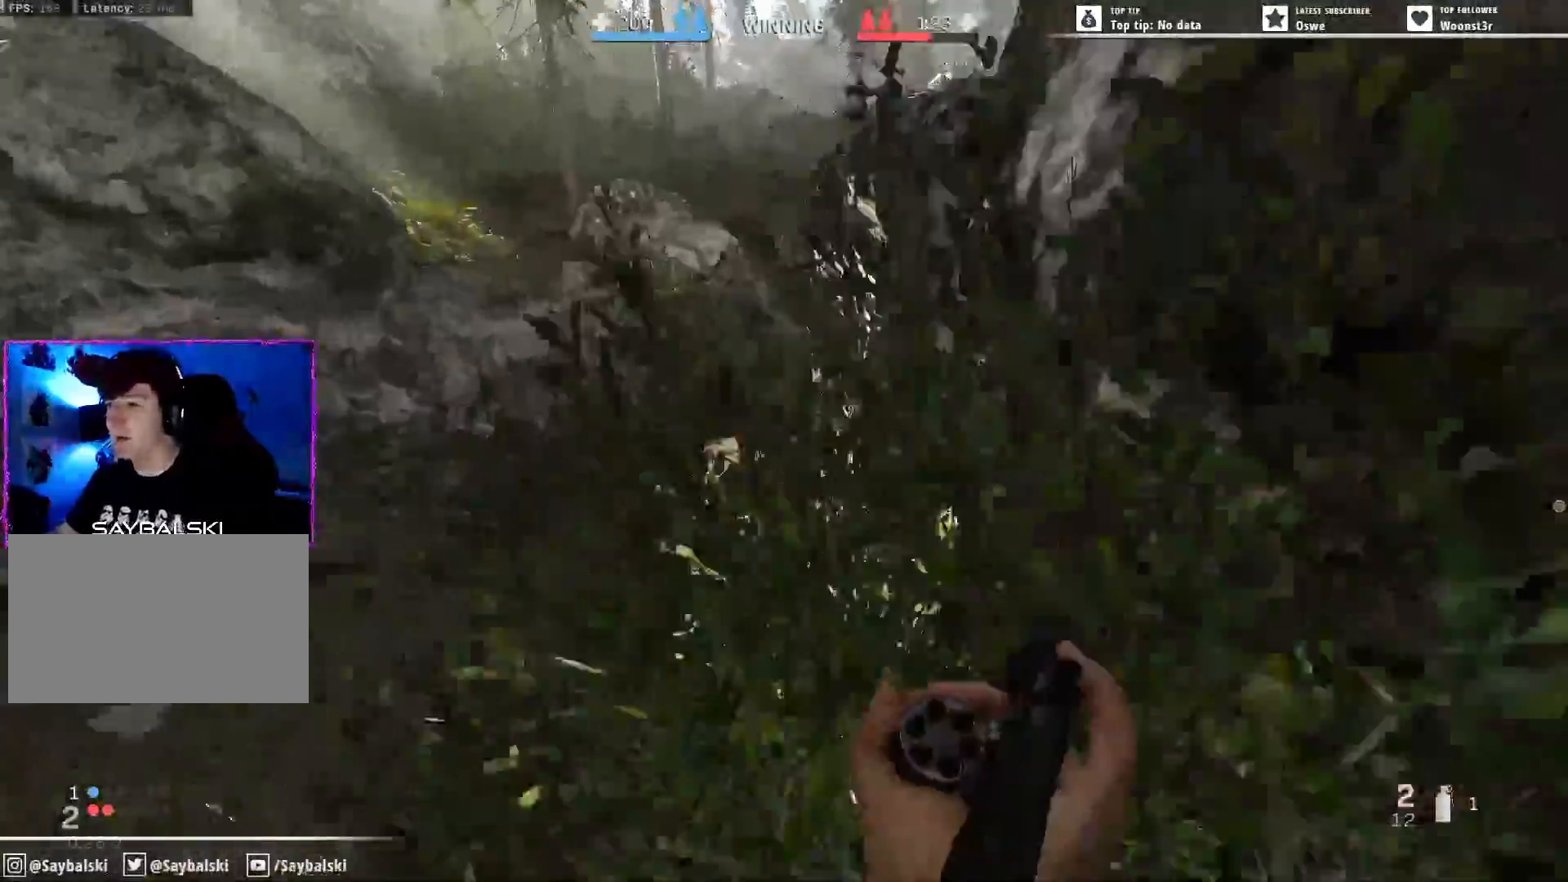
{"keys": [], "mouse": [], "events": [[100, "a", "down"], [283, "a", "up"], [283, "w", "up"]]}
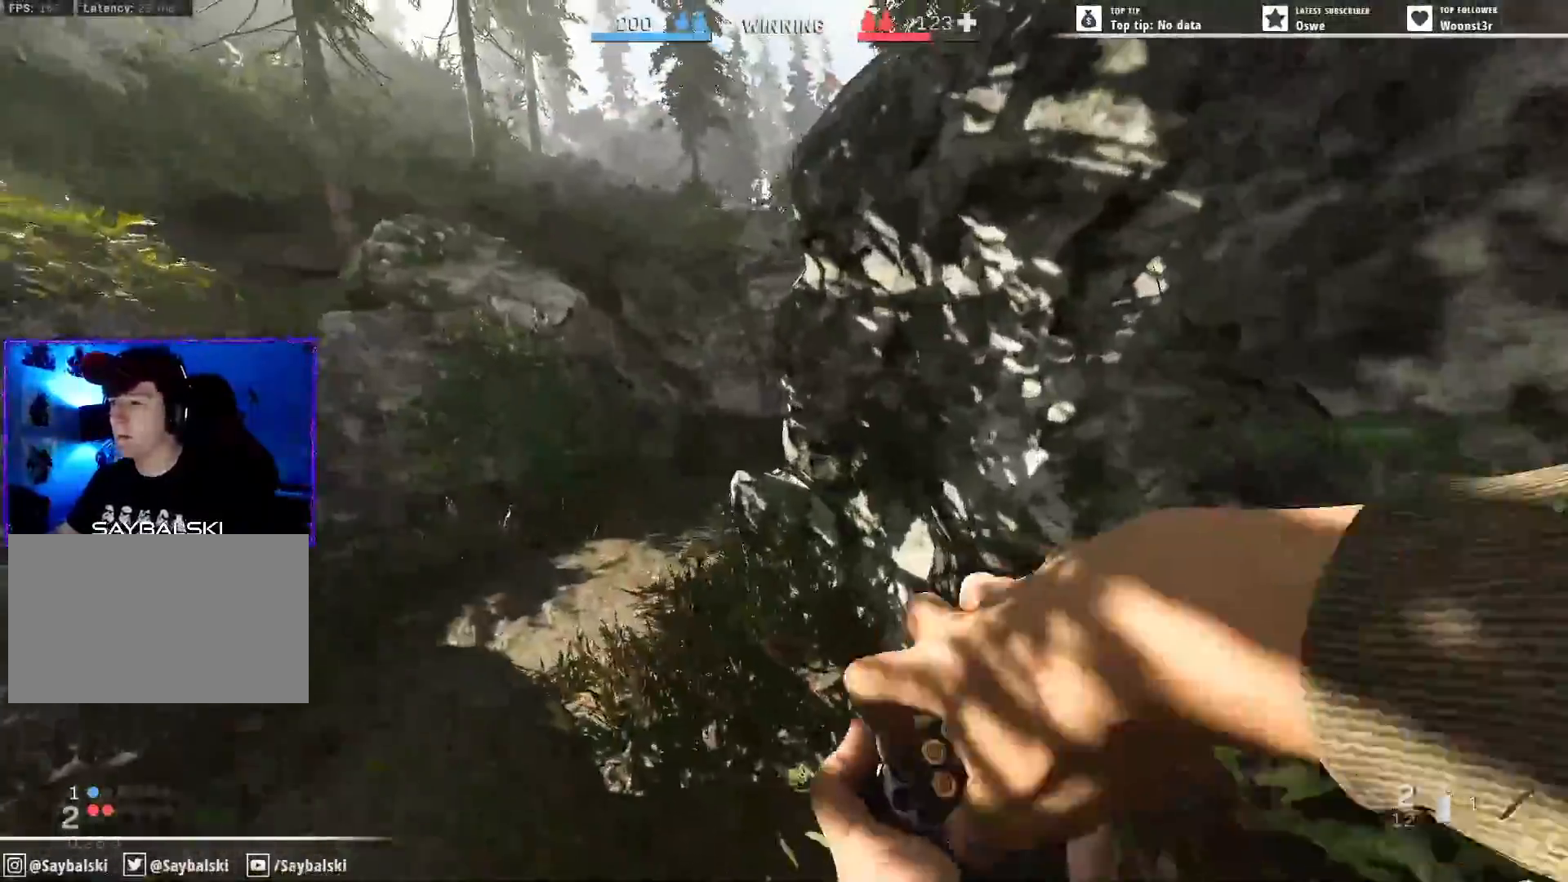
{"keys": [], "mouse": [], "events": [[117, "w", "down"], [200, "a", "down"], [300, "a", "up"], [350, "w", "up"]]}
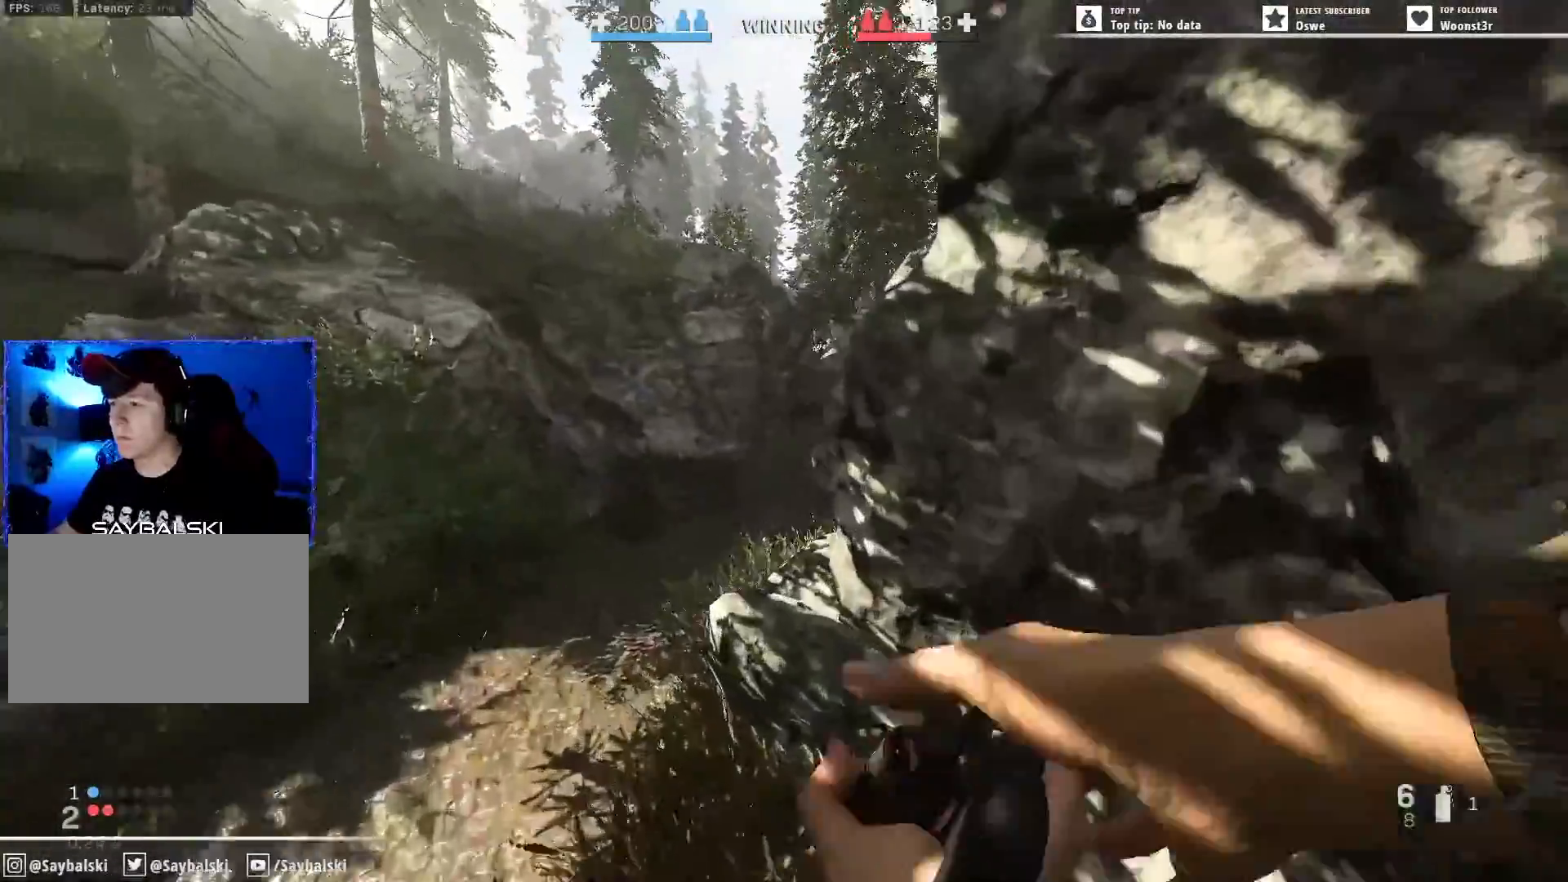
{"keys": [], "mouse": [], "events": [[33, "d", "down"], [133, "d", "up"]]}
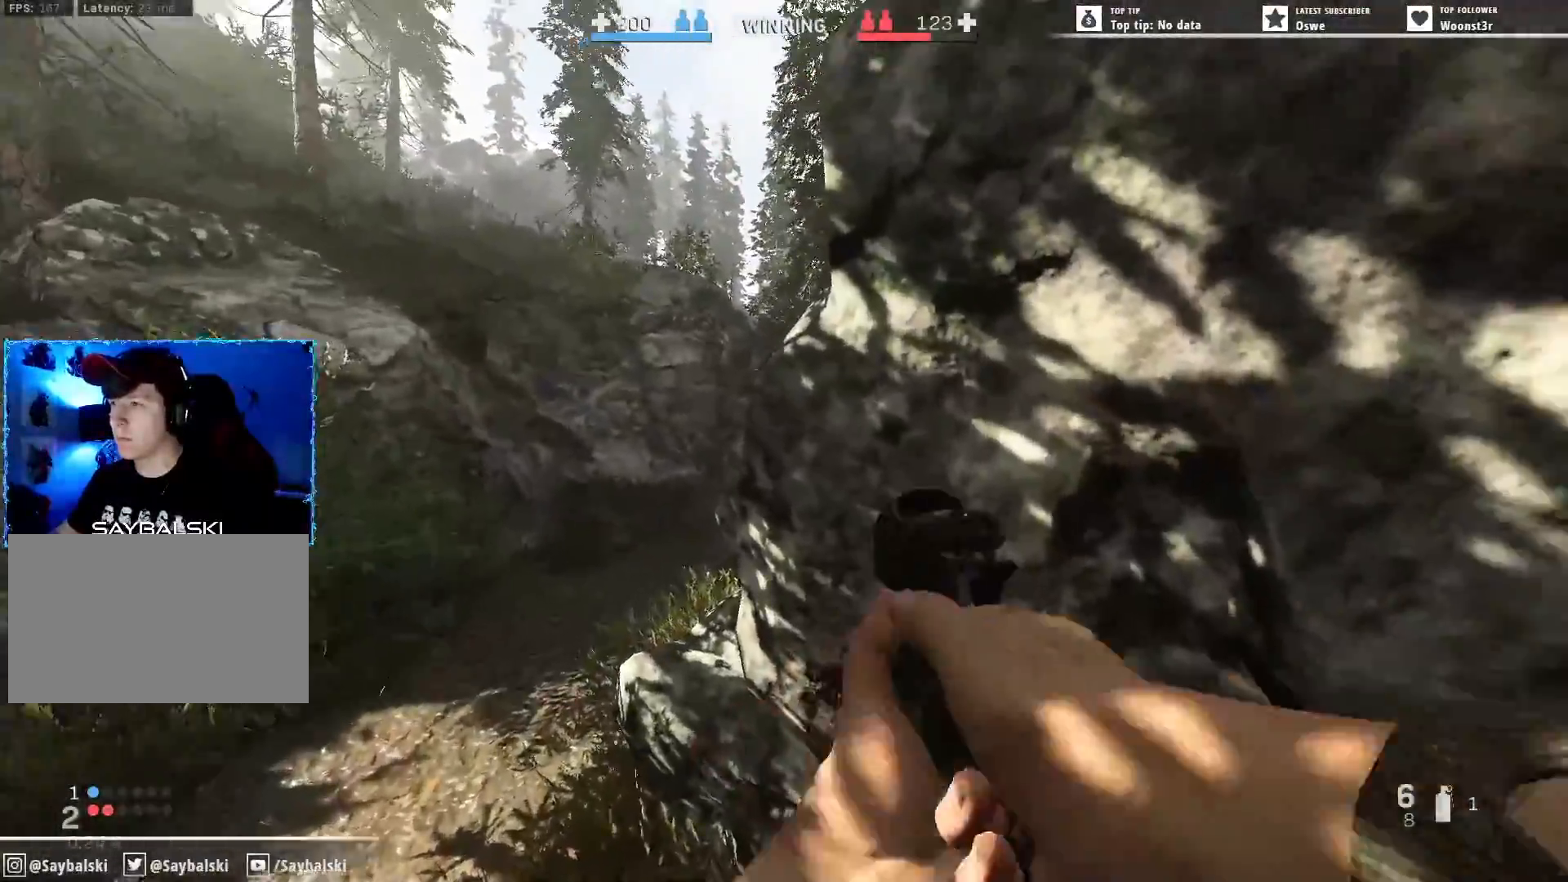
{"keys": ["a", "s"], "mouse": ["right"], "events": [[233, "a", "down"], [283, "s", "down"], [383, "mouse_right", "down"]]}
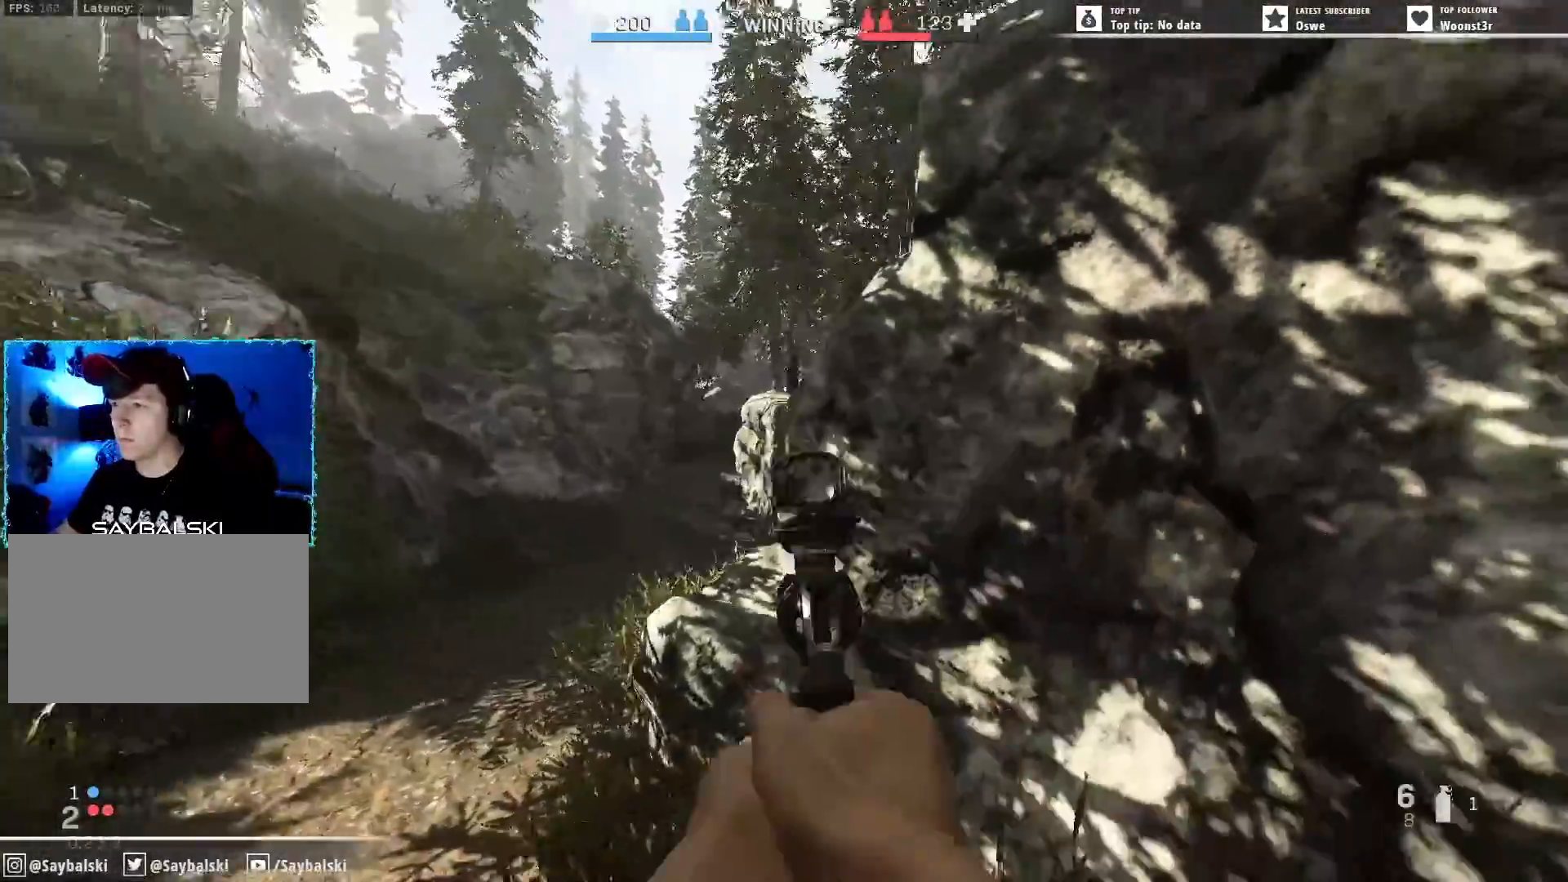
{"keys": ["a"], "mouse": ["right"], "events": [[400, "s", "up"]]}
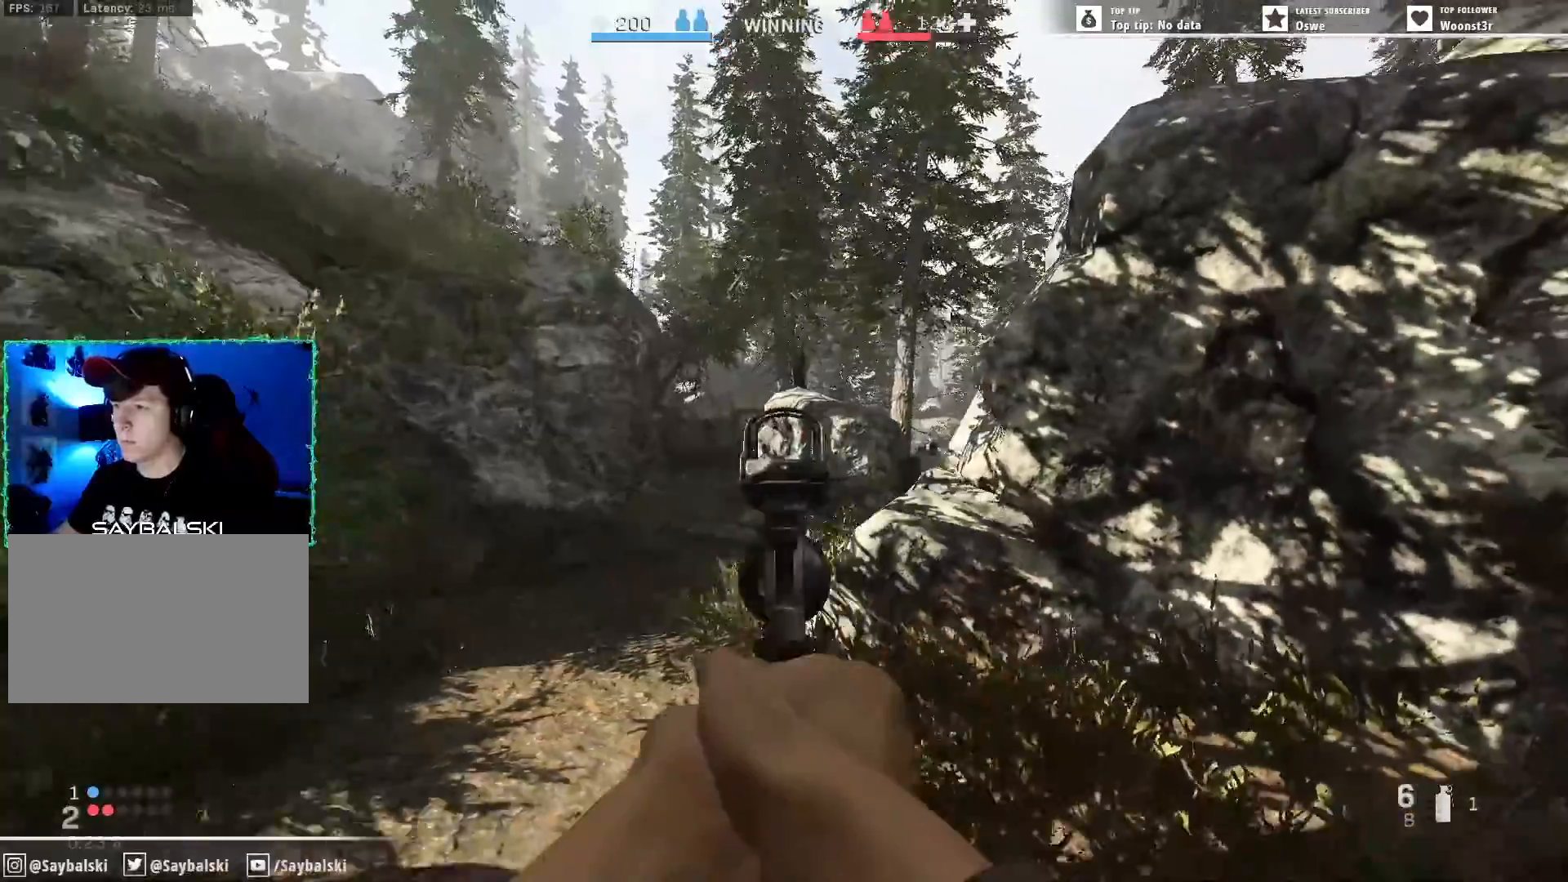
{"keys": ["a", "s"], "mouse": ["right"], "events": [[217, "s", "down"]]}
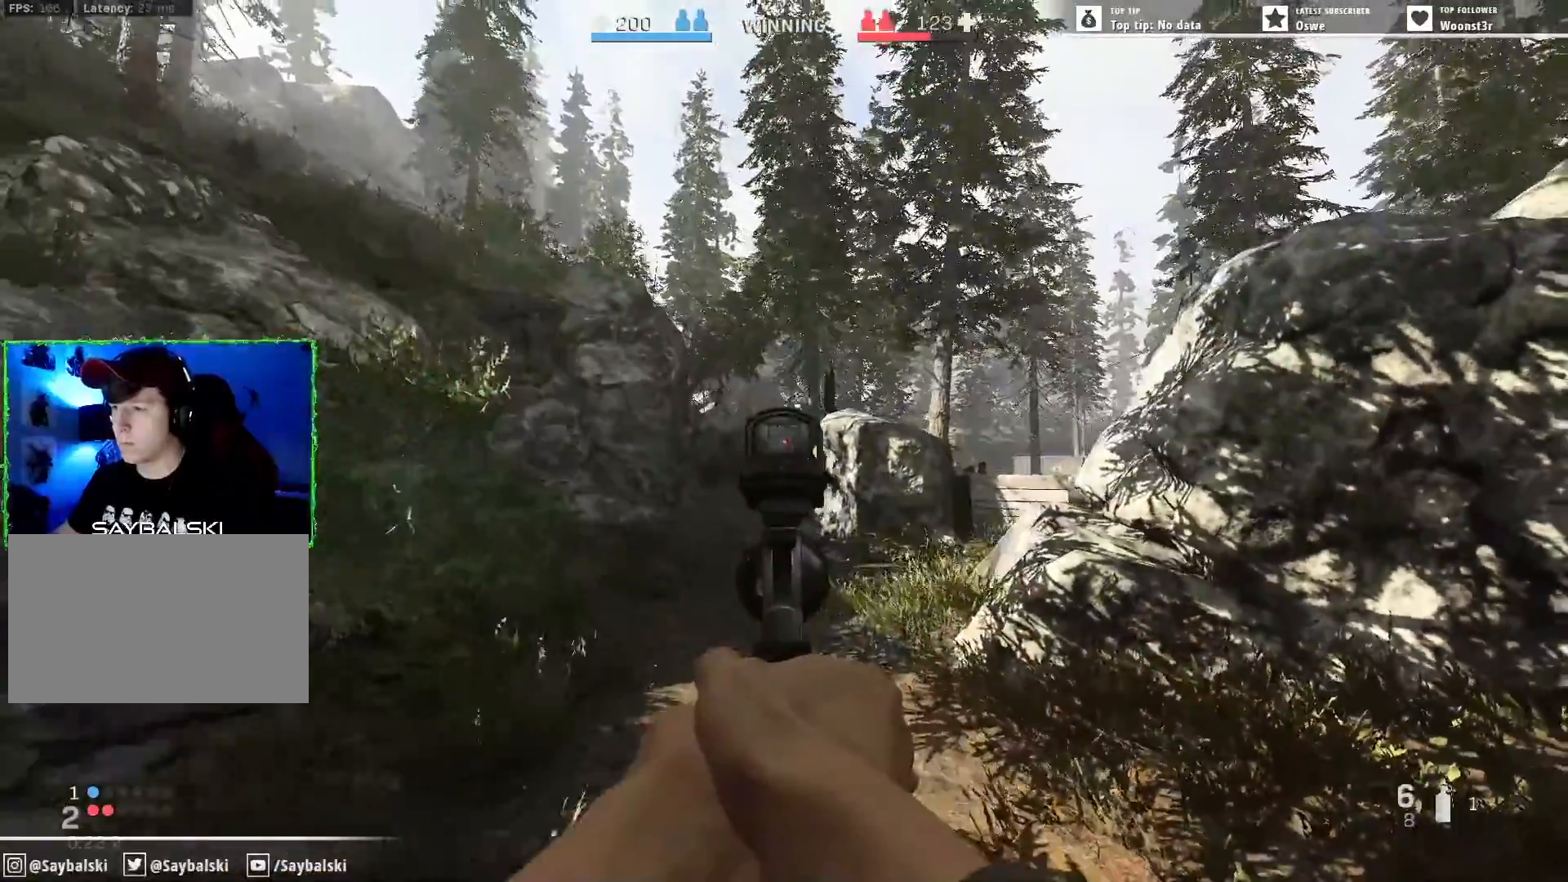
{"keys": ["w"], "mouse": ["right"], "events": [[50, "a", "up"], [100, "d", "down"], [150, "s", "up"], [283, "w", "down"], [333, "d", "up"], [383, "a", "down"], [467, "a", "up"]]}
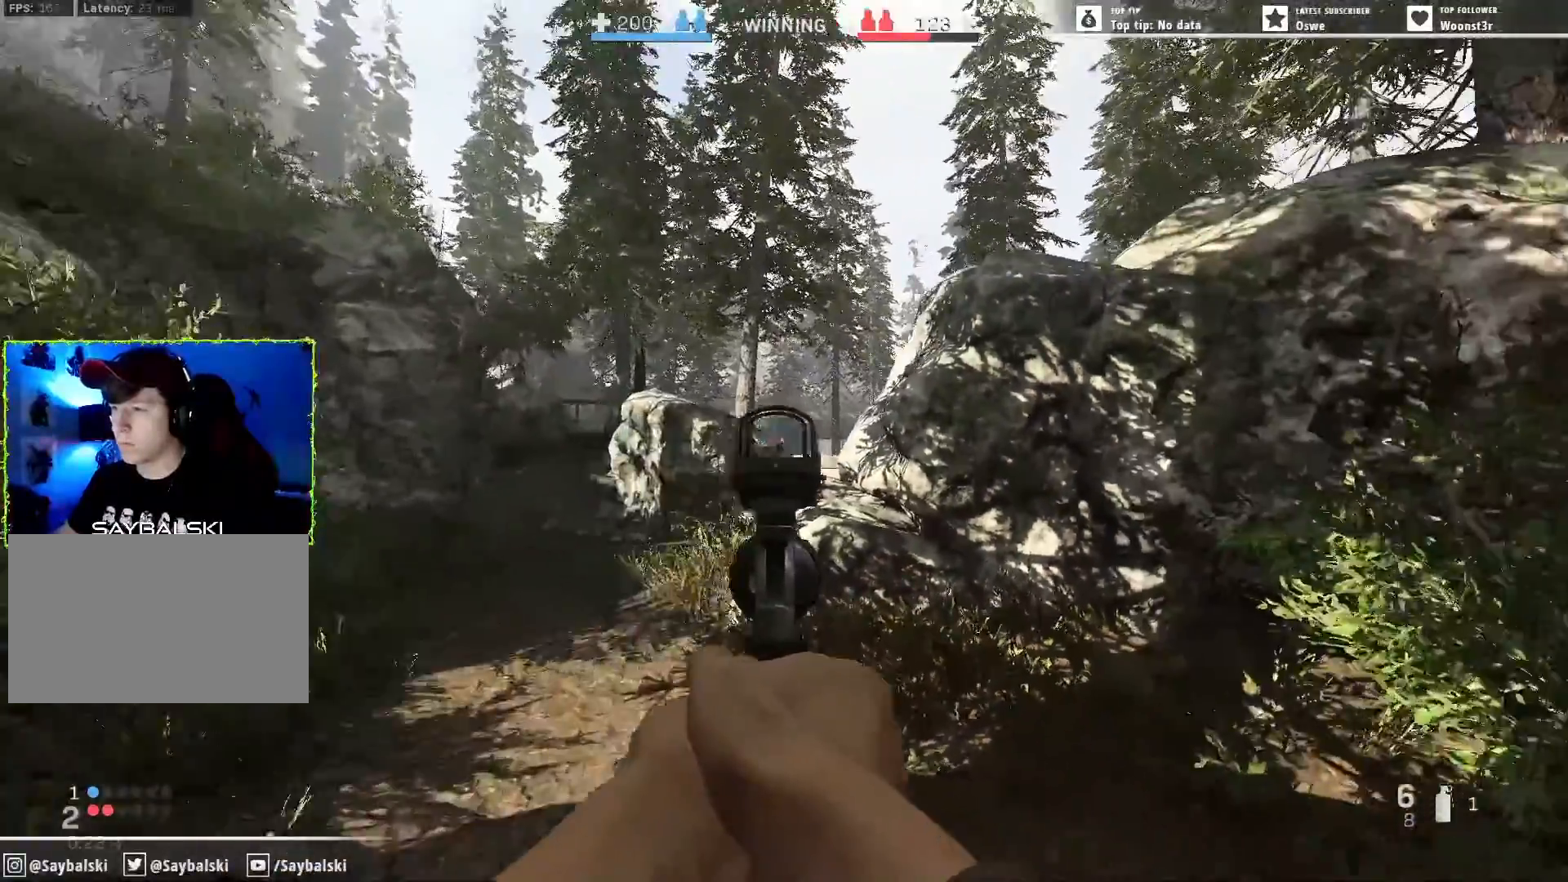
{"keys": ["d", "w"], "mouse": [], "events": [[17, "w", "up"], [67, "d", "down"], [117, "mouse_right", "up"], [250, "mouse_wheel", "down"], [250, "w", "down"], [300, "mouse_wheel", "up"]]}
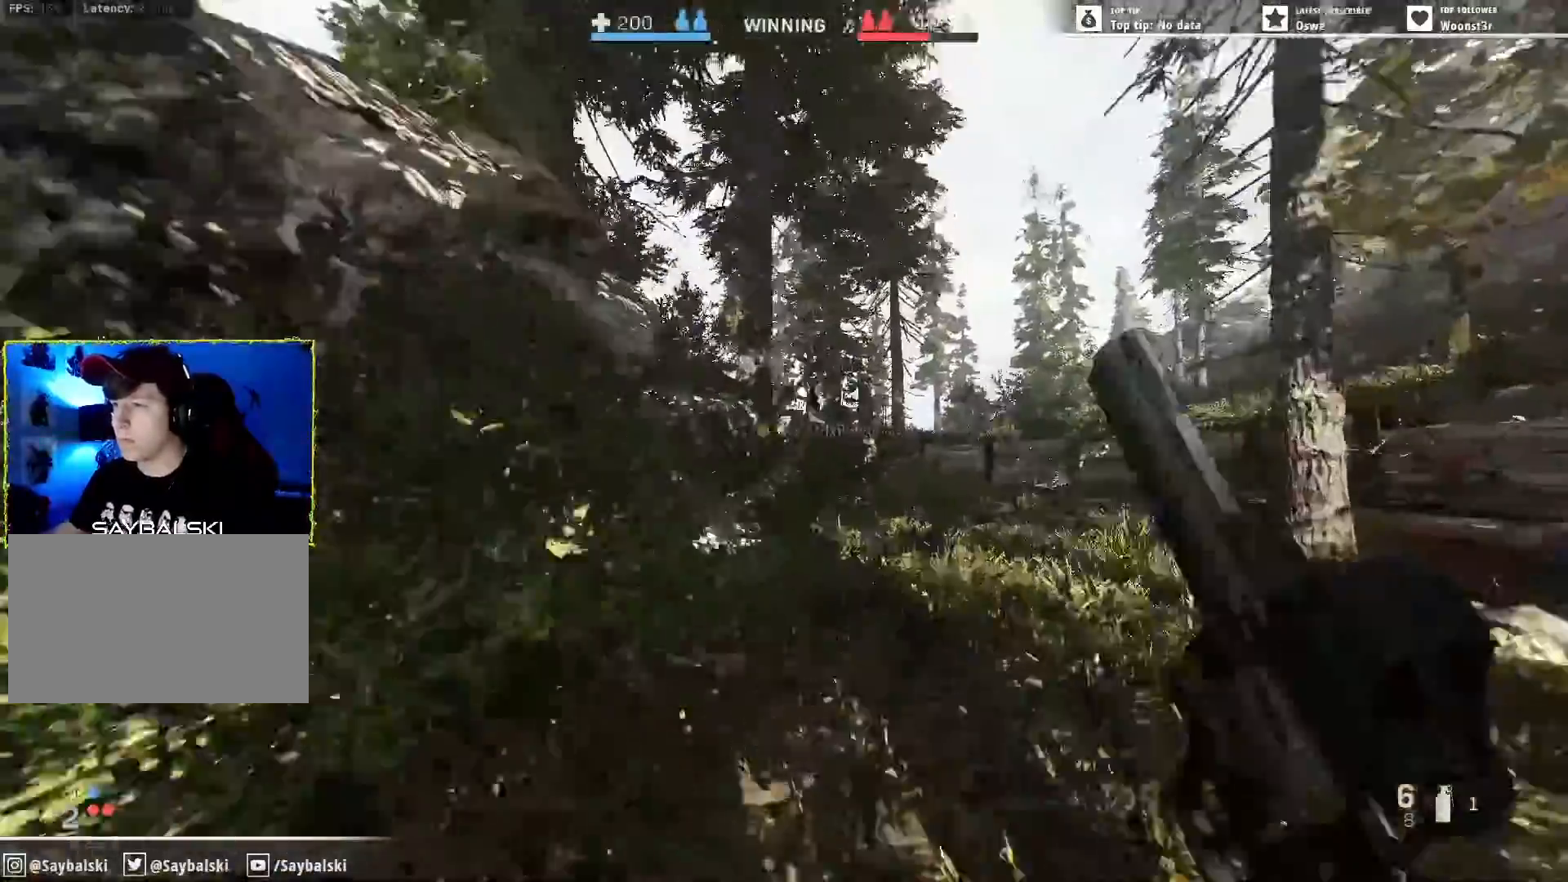
{"keys": ["d", "w"], "mouse": [], "events": [[183, "d", "up"], [267, "d", "down"]]}
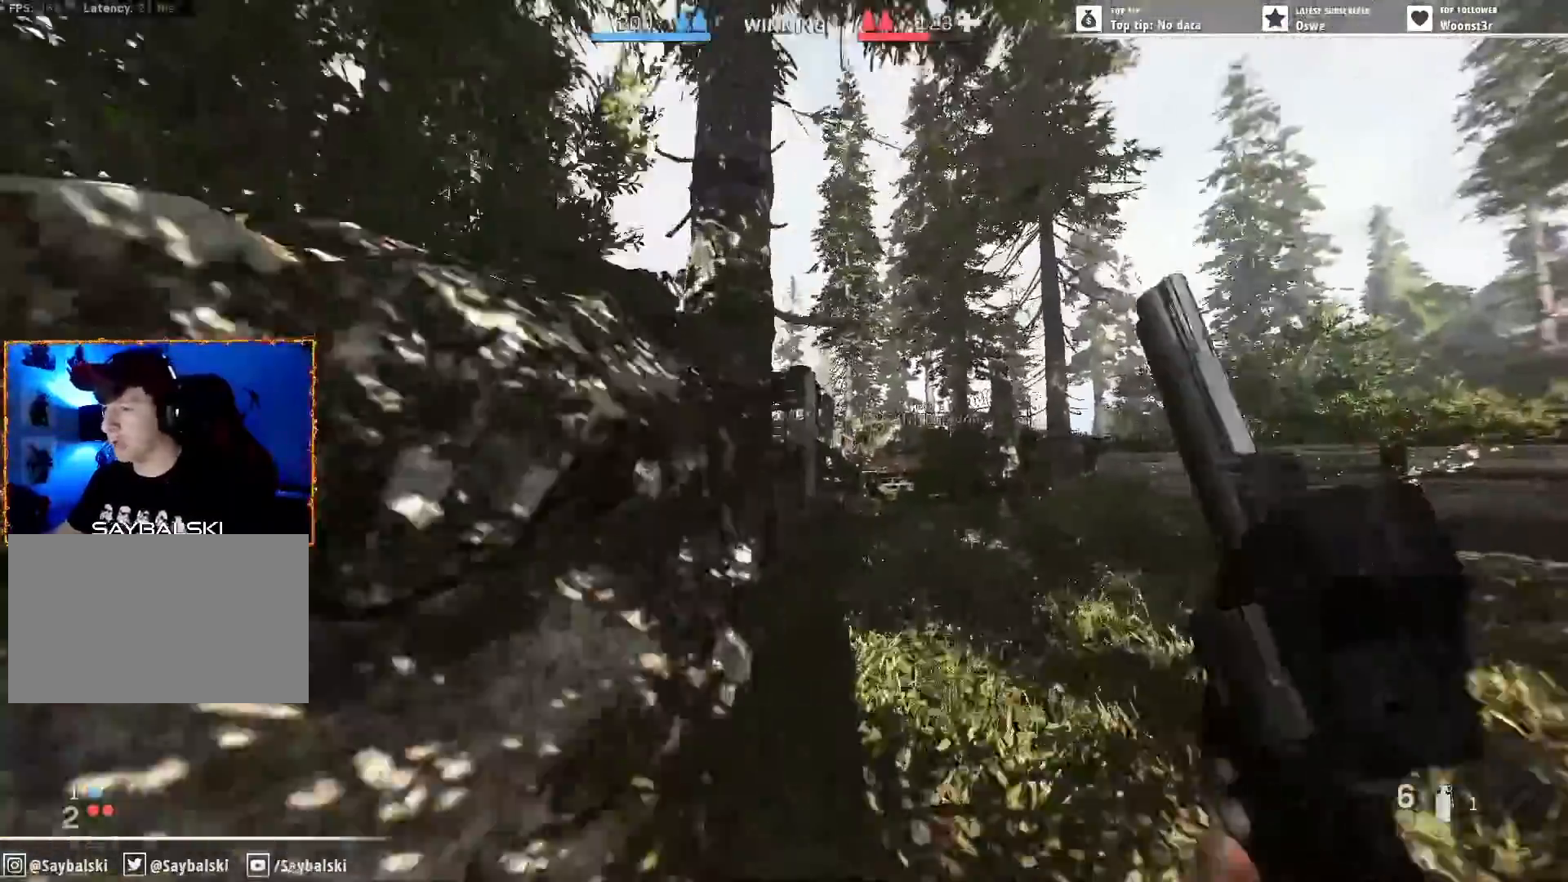
{"keys": ["a"], "mouse": ["right"], "events": [[150, "mouse_right", "down"], [200, "d", "up"], [200, "w", "up"], [333, "d", "down"], [433, "d", "up"], [467, "a", "down"]]}
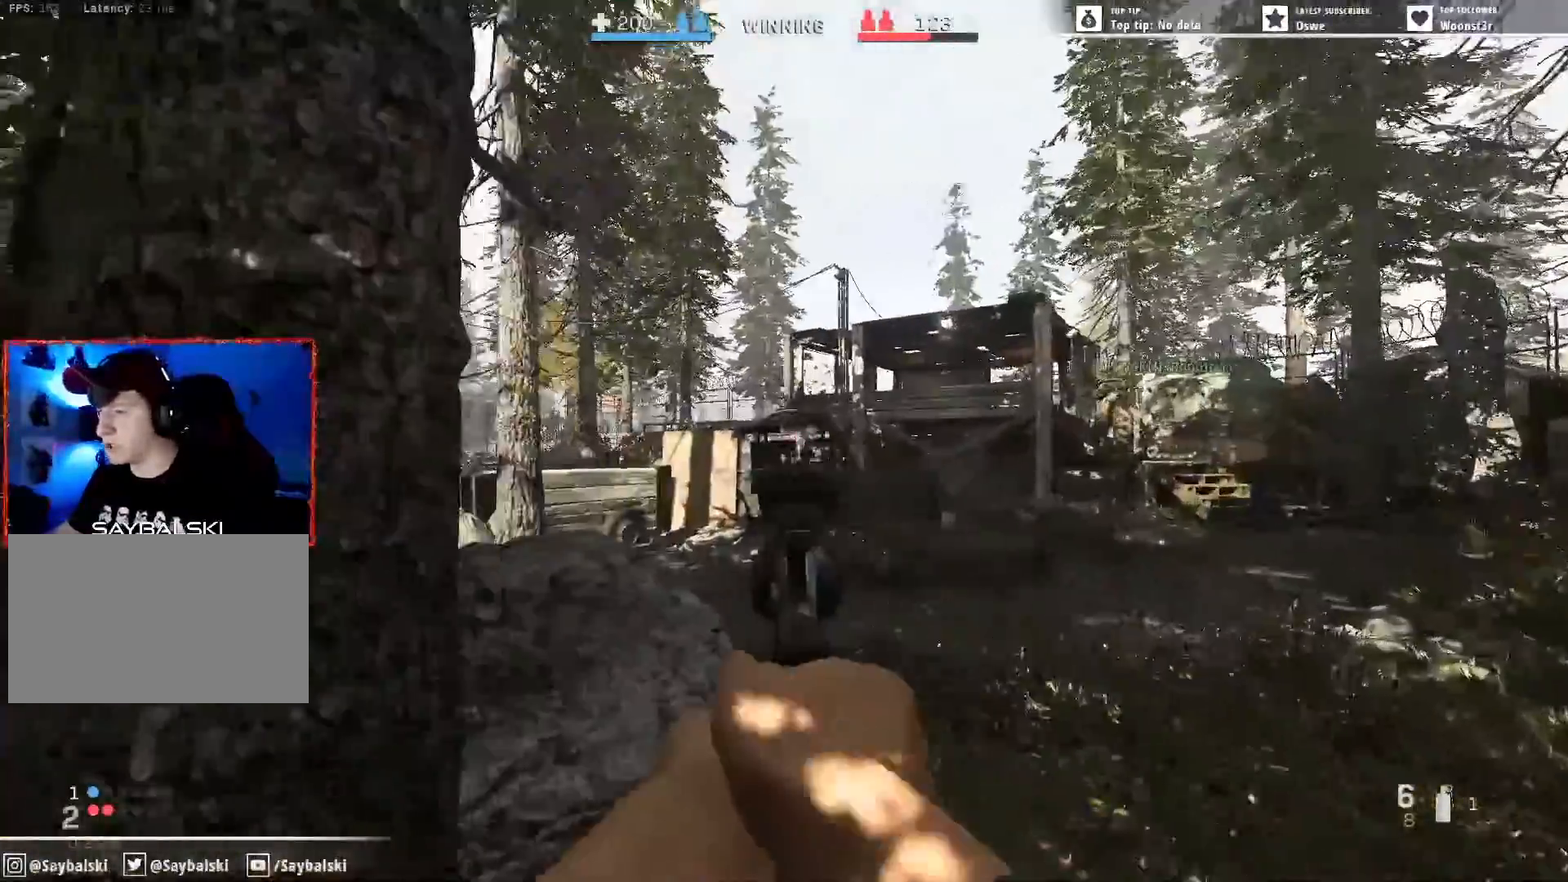
{"keys": [], "mouse": ["right"], "events": [[167, "a", "up"], [200, "d", "down"], [300, "d", "up"]]}
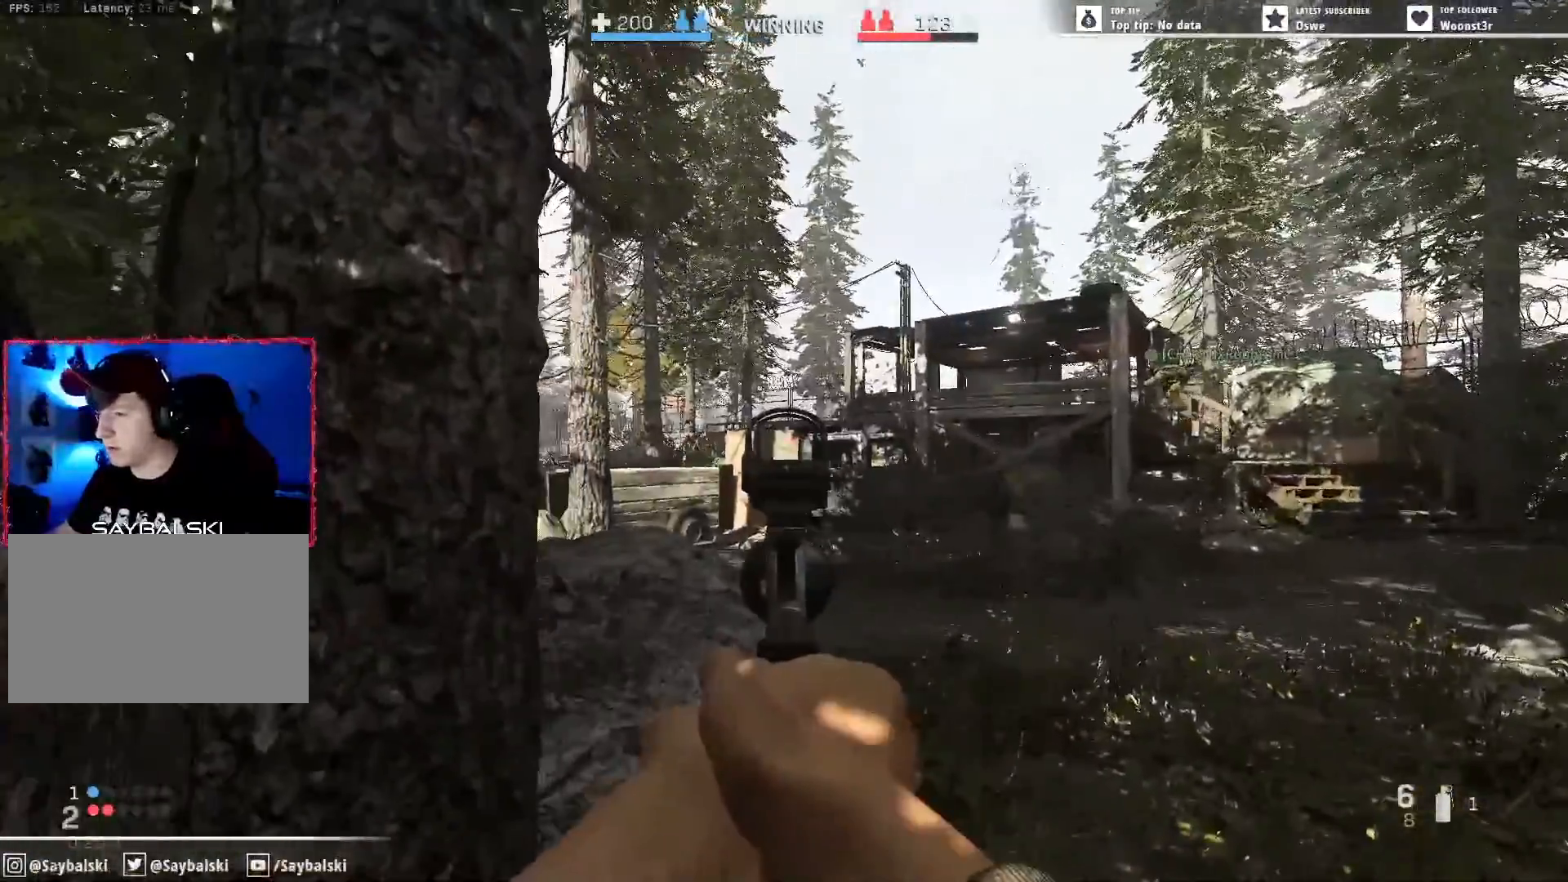
{"keys": [], "mouse": ["right"], "events": [[317, "a", "down"], [450, "a", "up"]]}
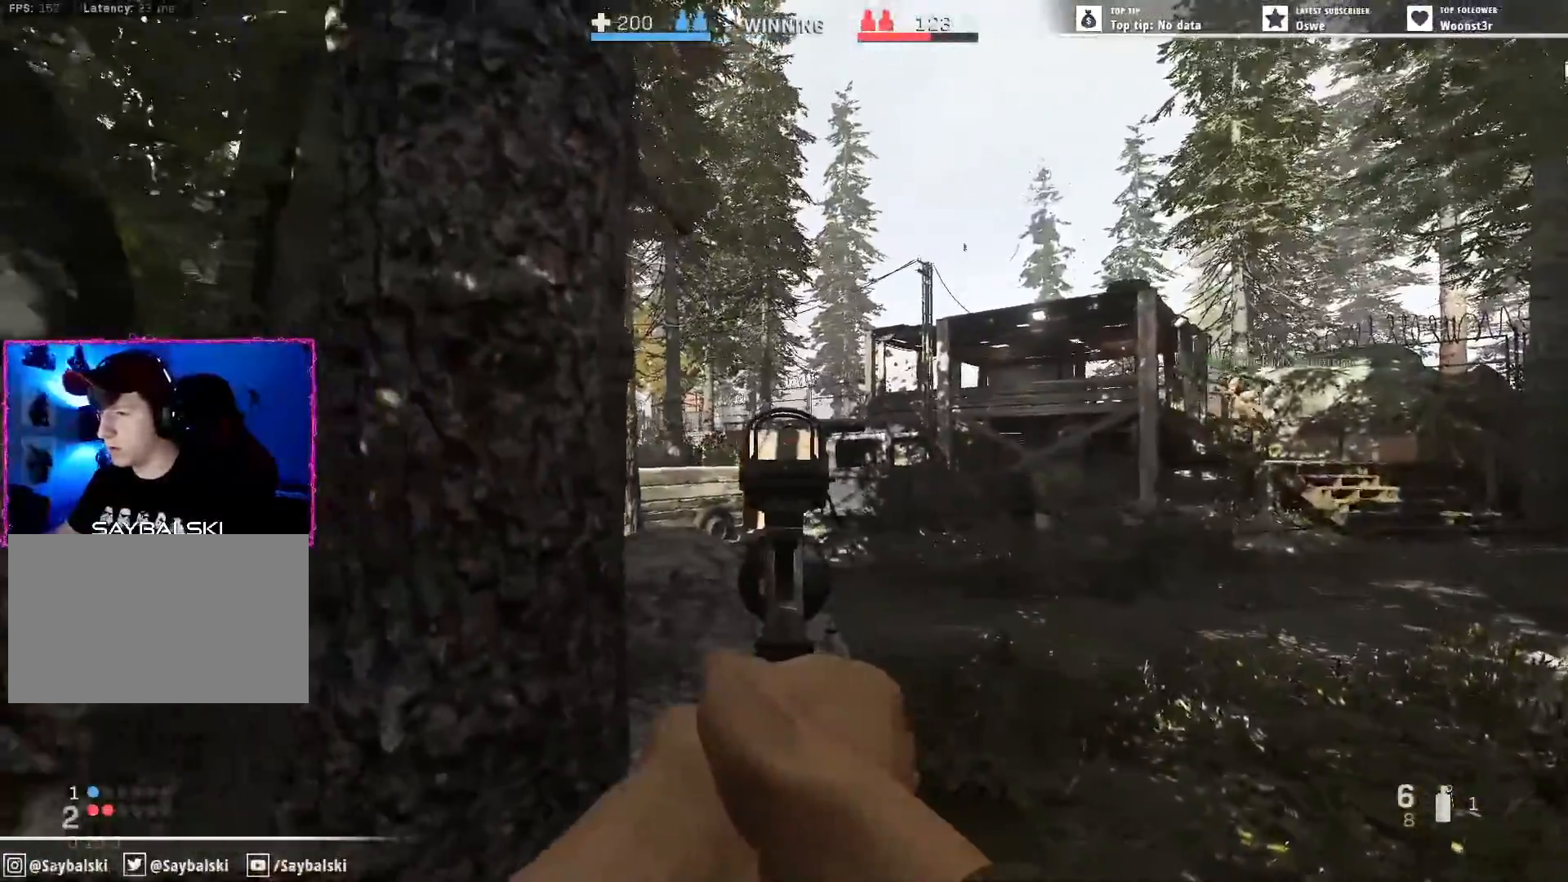
{"keys": [], "mouse": ["right"], "events": [[100, "d", "down"], [233, "d", "up"], [383, "d", "down"], [483, "d", "up"]]}
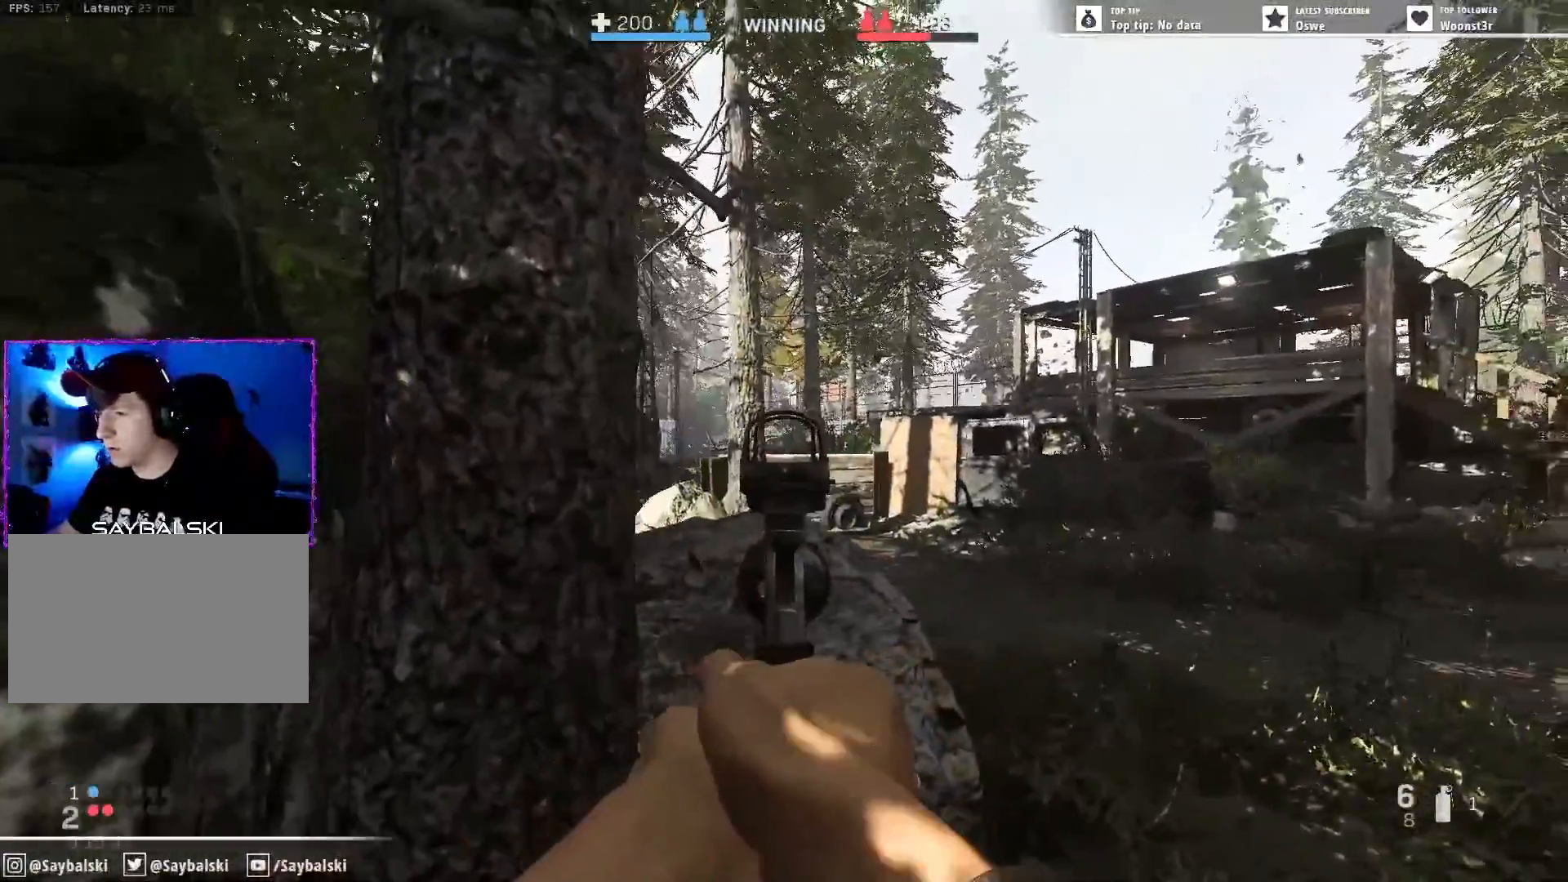
{"keys": [], "mouse": ["right"], "events": []}
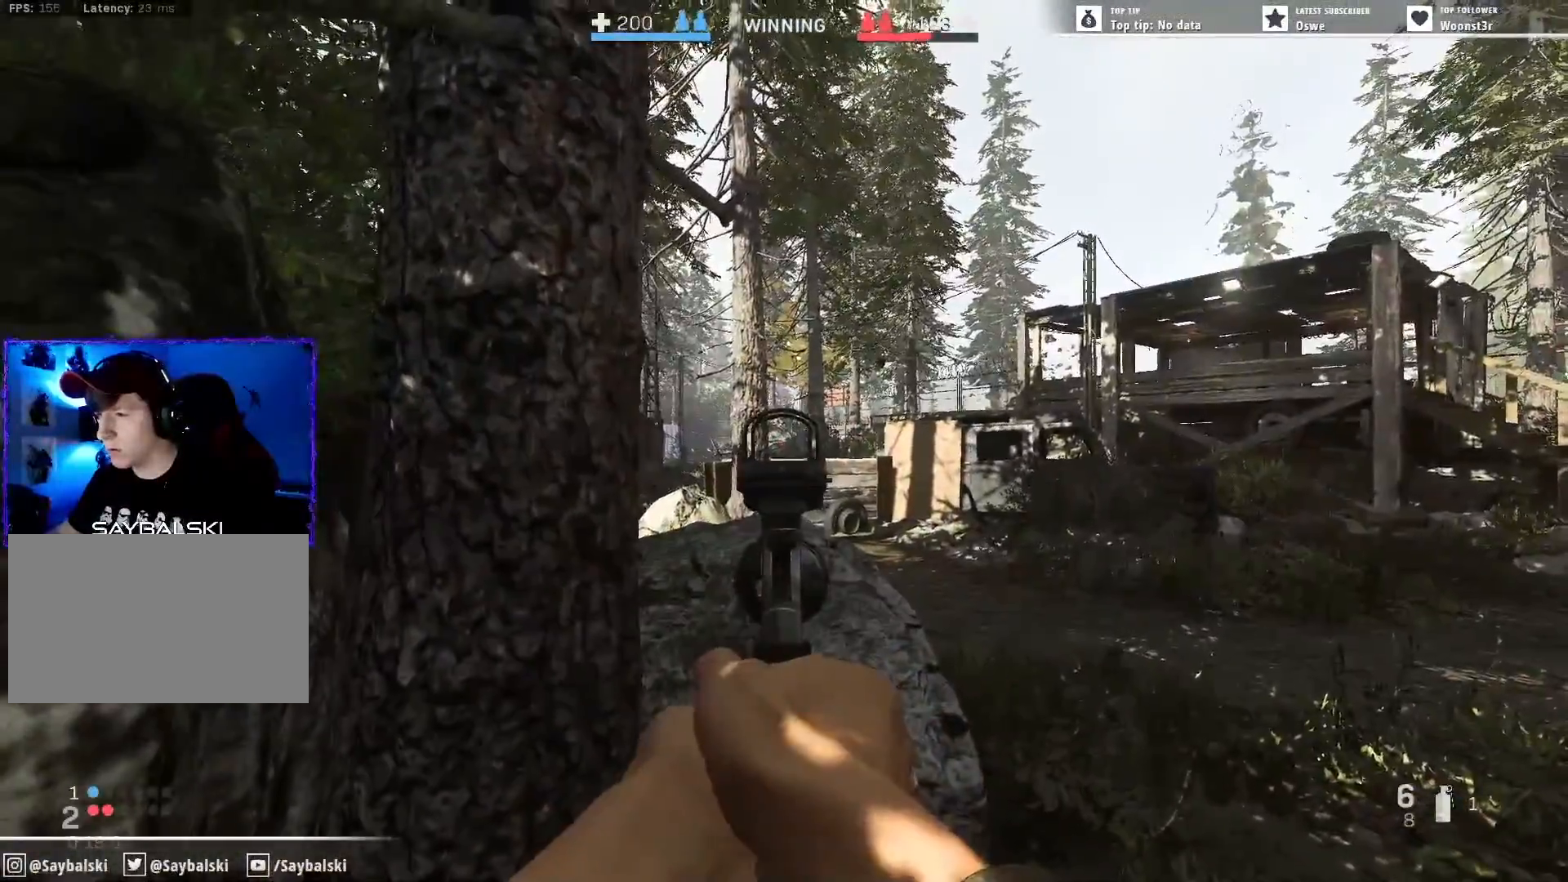
{"keys": [], "mouse": ["right"], "events": [[417, "a", "down"], [500, "a", "up"]]}
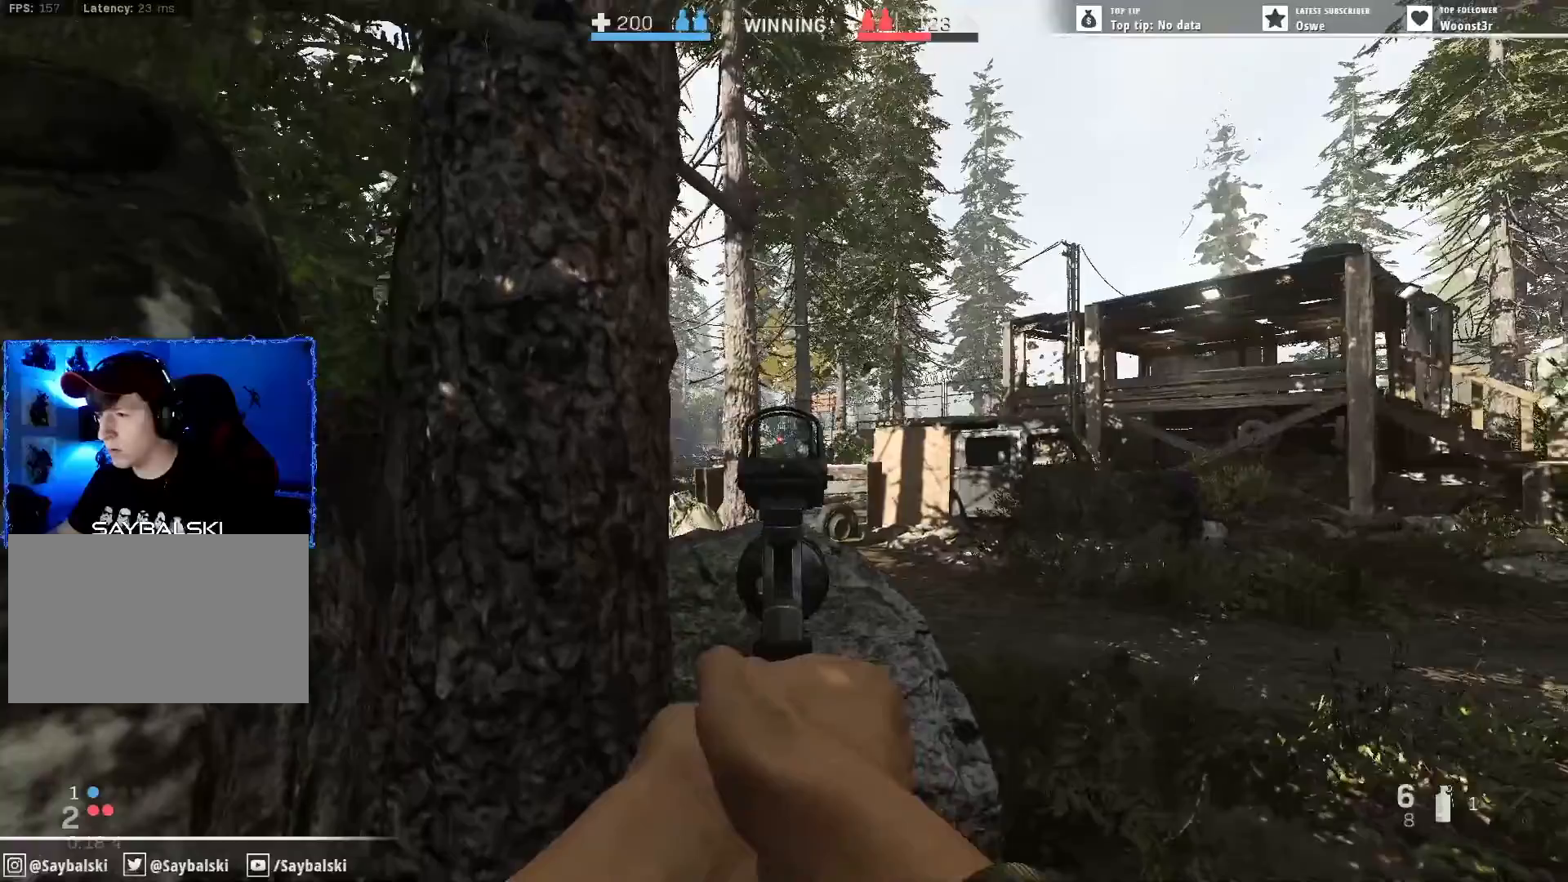
{"keys": [], "mouse": ["right"], "events": [[283, "a", "down"], [383, "a", "up"]]}